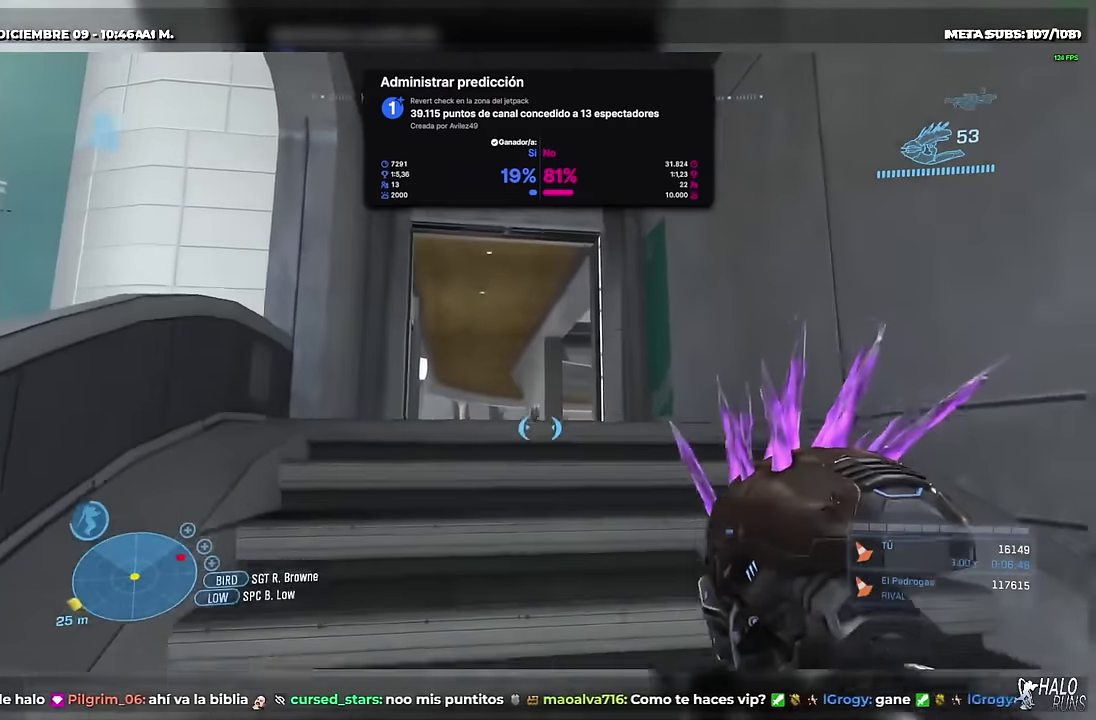
Gameplay with a controller (Xbox layout); each line is a JSON object with the inputs held at the frame after it. "events" lists button and stick changes between this image and that frame as [ms after this image, input, new state], when the widget could be followed in between. Not read: DPAD_DOWN DPAD_LEFT DPAD_RIGHT DPAD_UP HOME L3 R3 SELECT START X Y keyboard_mouse right_stick.
{"buttons": [], "left_stick": "up", "events": [[417, "left_stick", "up"]]}
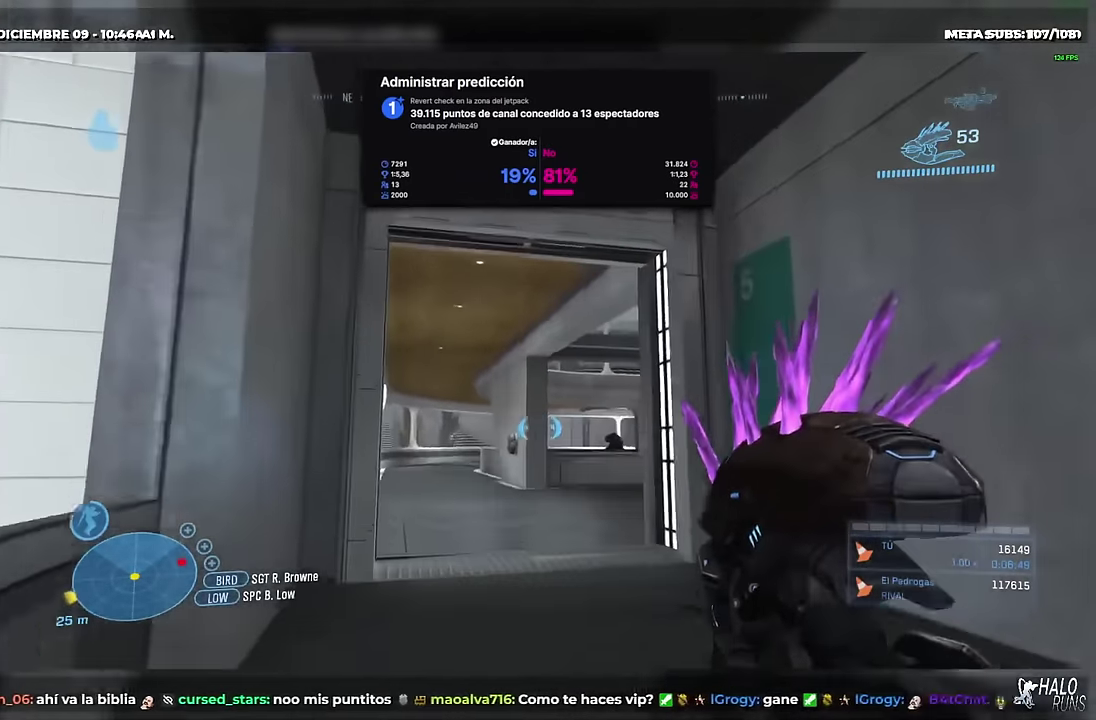
{"buttons": ["R2"], "left_stick": "up", "events": [[267, "left_stick", "up-right"], [334, "left_stick", "up"], [417, "R2", "down"]]}
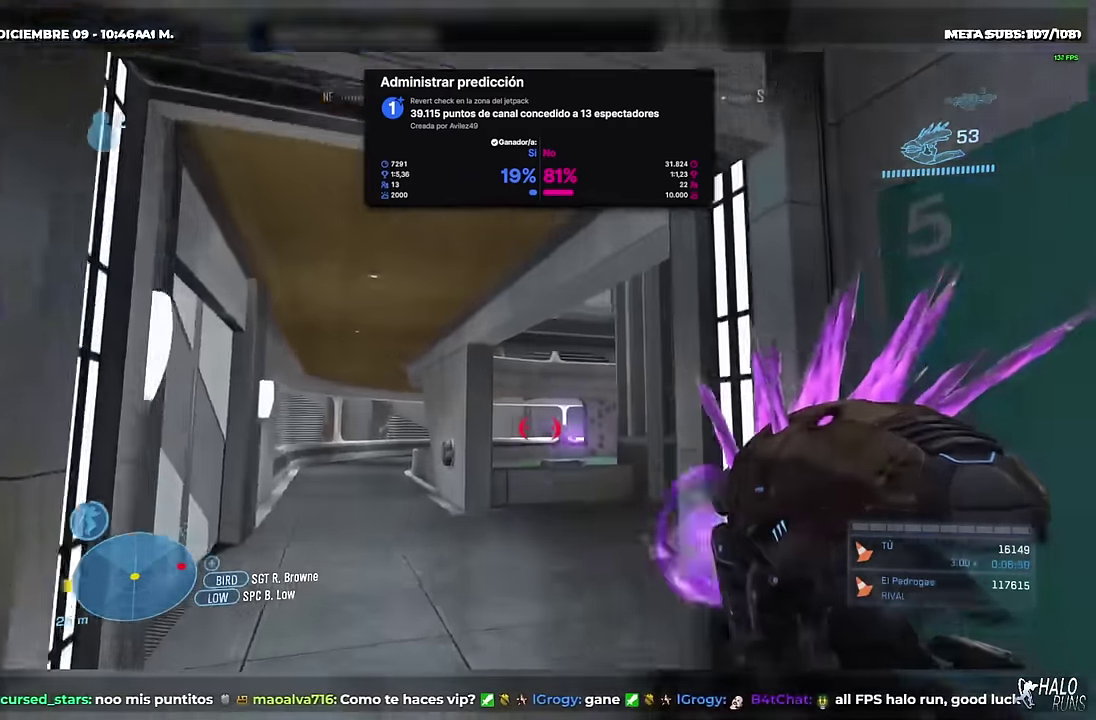
{"buttons": ["R2"], "left_stick": "left", "events": [[33, "left_stick", "up-right"], [150, "left_stick", "center"], [200, "left_stick", "down"], [367, "left_stick", "down-left"], [467, "left_stick", "left"]]}
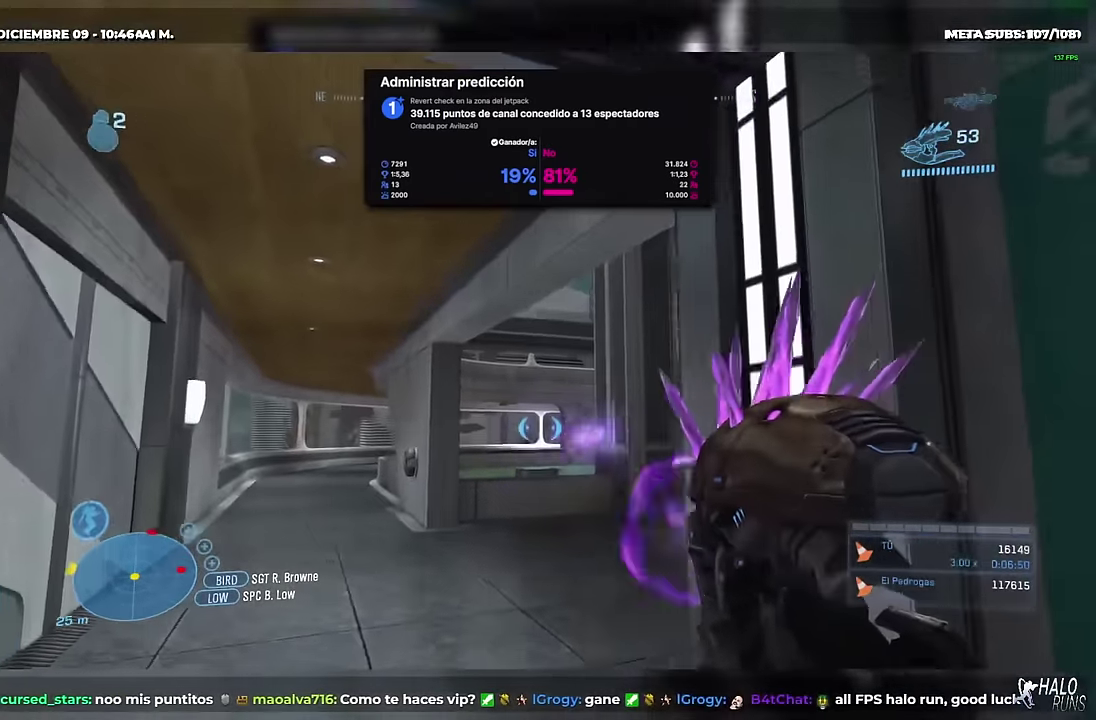
{"buttons": [], "left_stick": "left", "events": [[17, "left_stick", "up-left"], [34, "R2", "up"], [50, "L2", "down"], [134, "left_stick", "up"], [217, "L2", "up"], [234, "left_stick", "up-left"], [384, "left_stick", "left"]]}
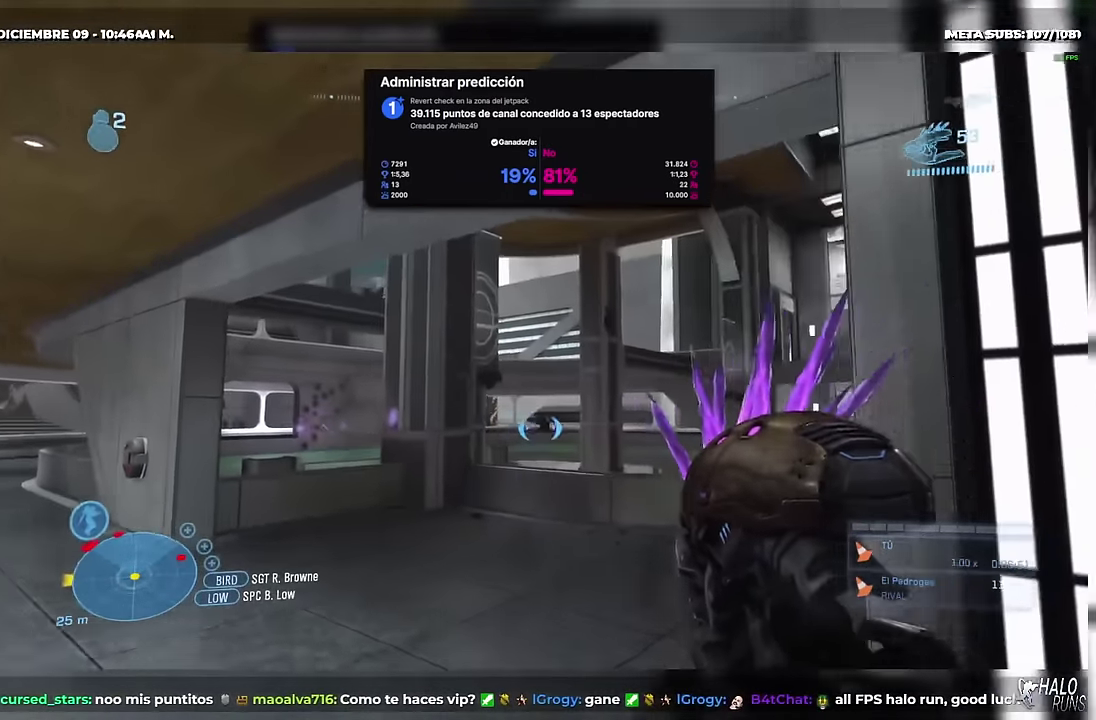
{"buttons": [], "left_stick": "down-left", "events": [[117, "left_stick", "up"], [133, "R2", "down"], [200, "left_stick", "up-right"], [367, "R2", "up"], [367, "left_stick", "right"], [450, "left_stick", "down-left"]]}
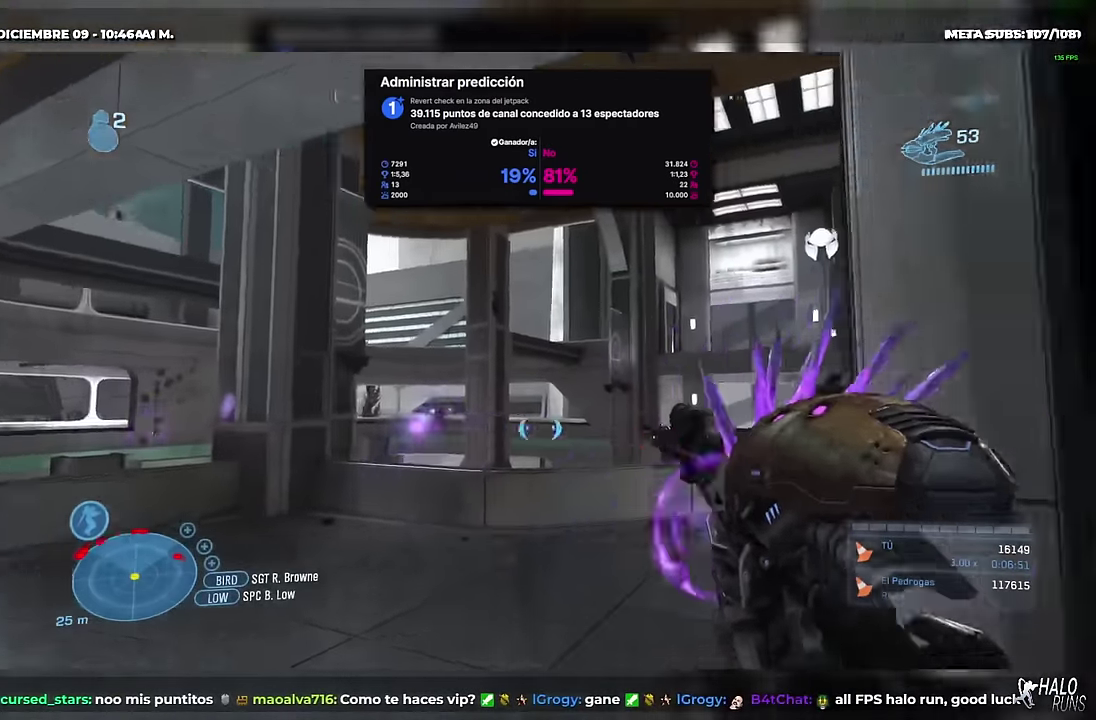
{"buttons": ["R2"], "left_stick": "up-left", "events": [[150, "R2", "down"], [501, "left_stick", "up-left"]]}
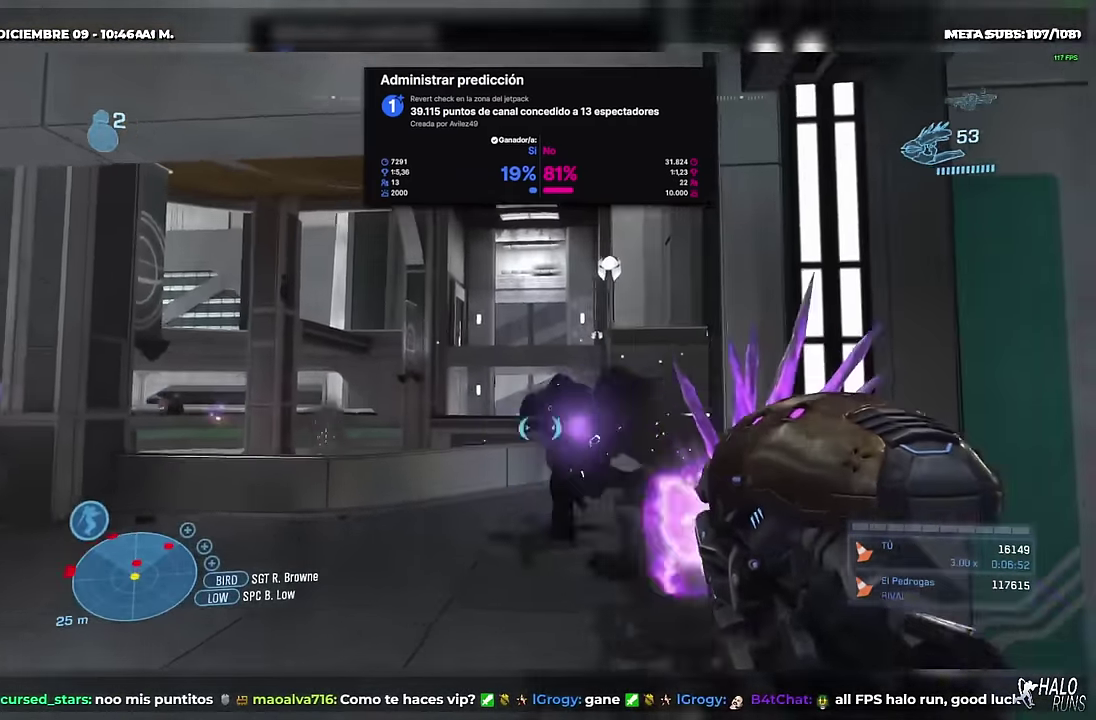
{"buttons": [], "left_stick": "right", "events": [[100, "left_stick", "up-right"], [333, "R2", "up"], [367, "left_stick", "right"]]}
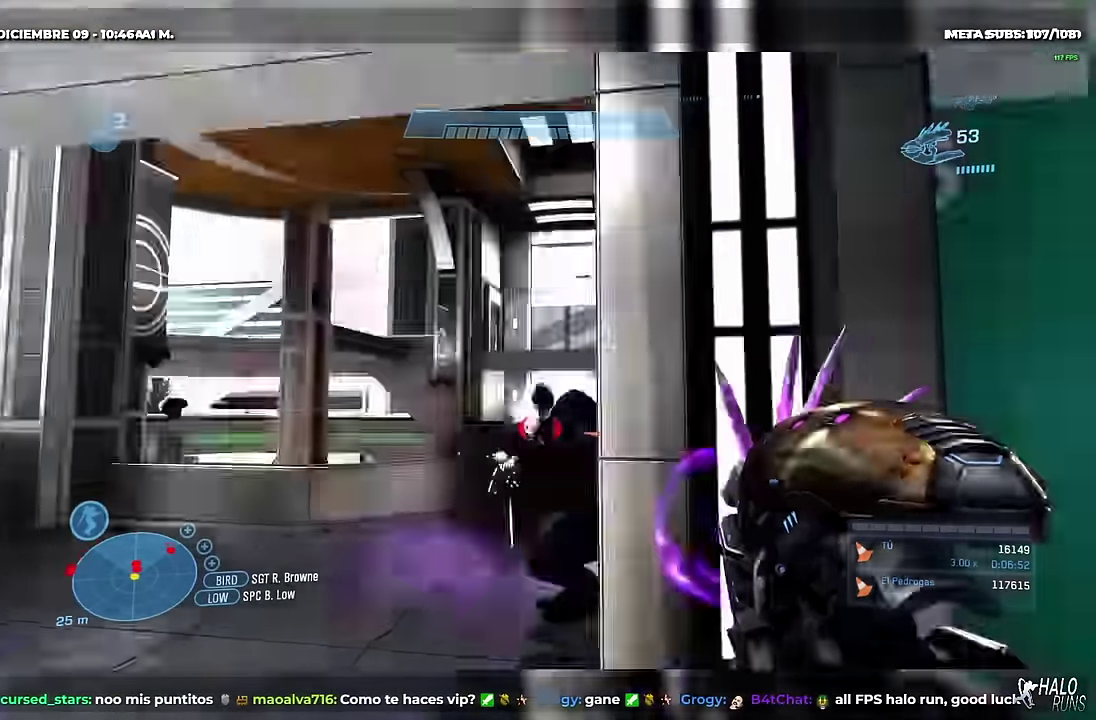
{"buttons": [], "left_stick": "down-left", "events": [[33, "R1", "down"], [183, "R1", "up"], [266, "left_stick", "down"], [417, "left_stick", "down-left"]]}
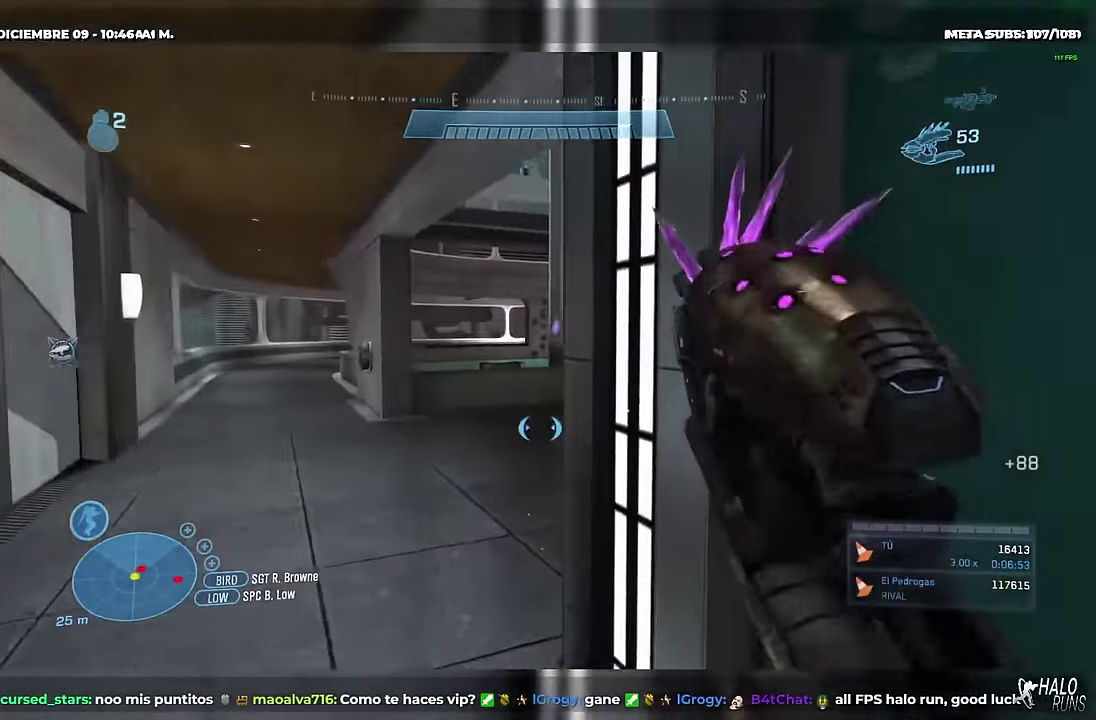
{"buttons": [], "left_stick": "up-left", "events": [[17, "left_stick", "left"], [83, "left_stick", "up-left"], [200, "left_stick", "up"], [367, "left_stick", "up-left"]]}
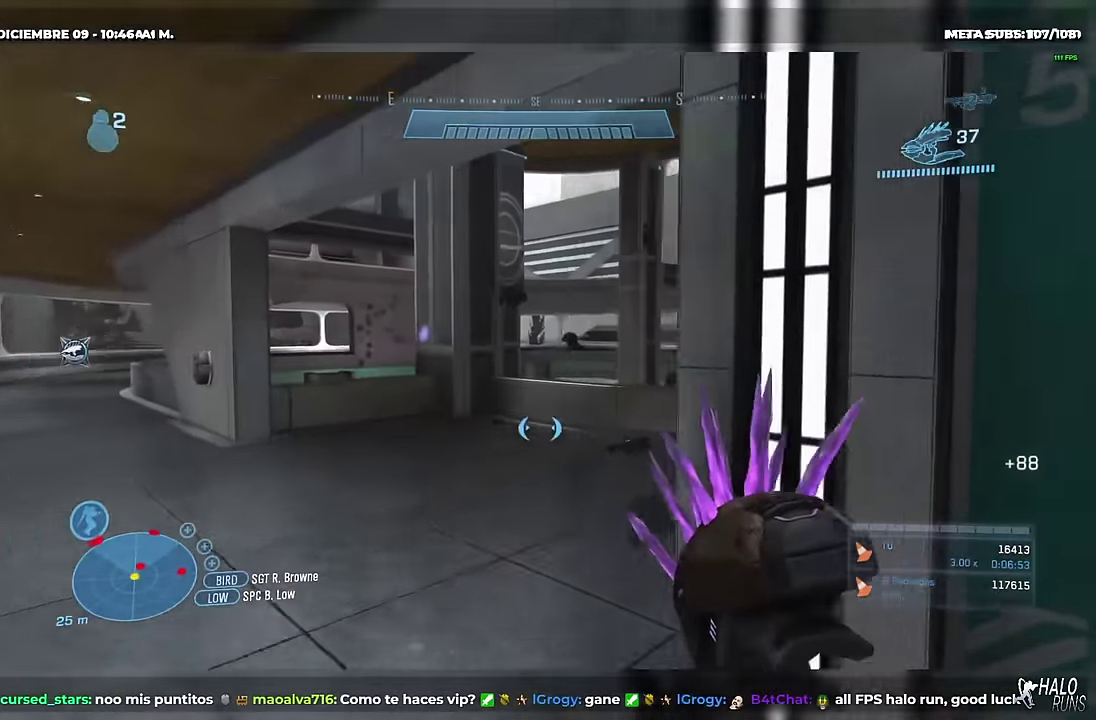
{"buttons": ["B", "R2"], "left_stick": "right", "events": [[83, "R2", "down"], [183, "left_stick", "left"], [433, "left_stick", "right"], [450, "B", "down"]]}